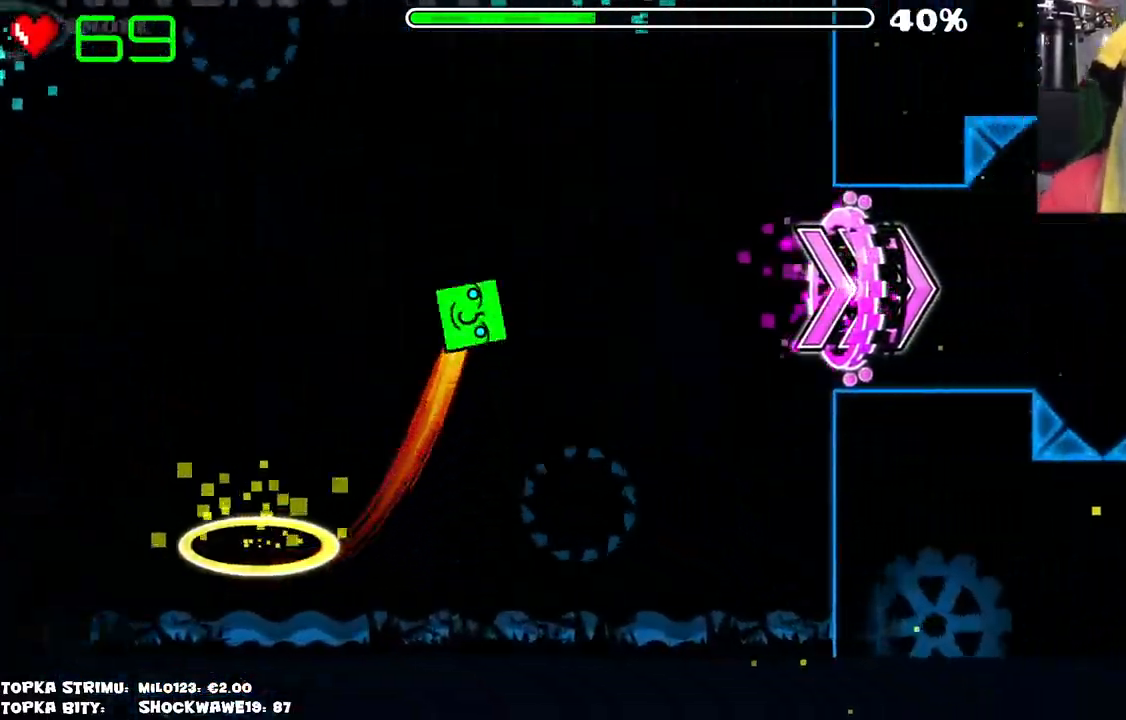
Gameplay with keyboard and mouse; each line is a JSON object with the keys and mouse buttons held at the frame after it. "events" lists presses ("down") and releases ("up") of "mouse_left", "mouse_wheel" and "mouse_right" between this image and that frame as [ms after this image, input, new state], when the widget could be followed in between. "mouse_left", "mouse_wheel", "mouse_right" = the "left", "wheel", "right" buttons of the "mouse" list. No other keys are recorded. "wheel" means that the mouse wheel is clicked or scrolled. Mouse movement is not recorded.
{"keys": [], "mouse": [], "events": []}
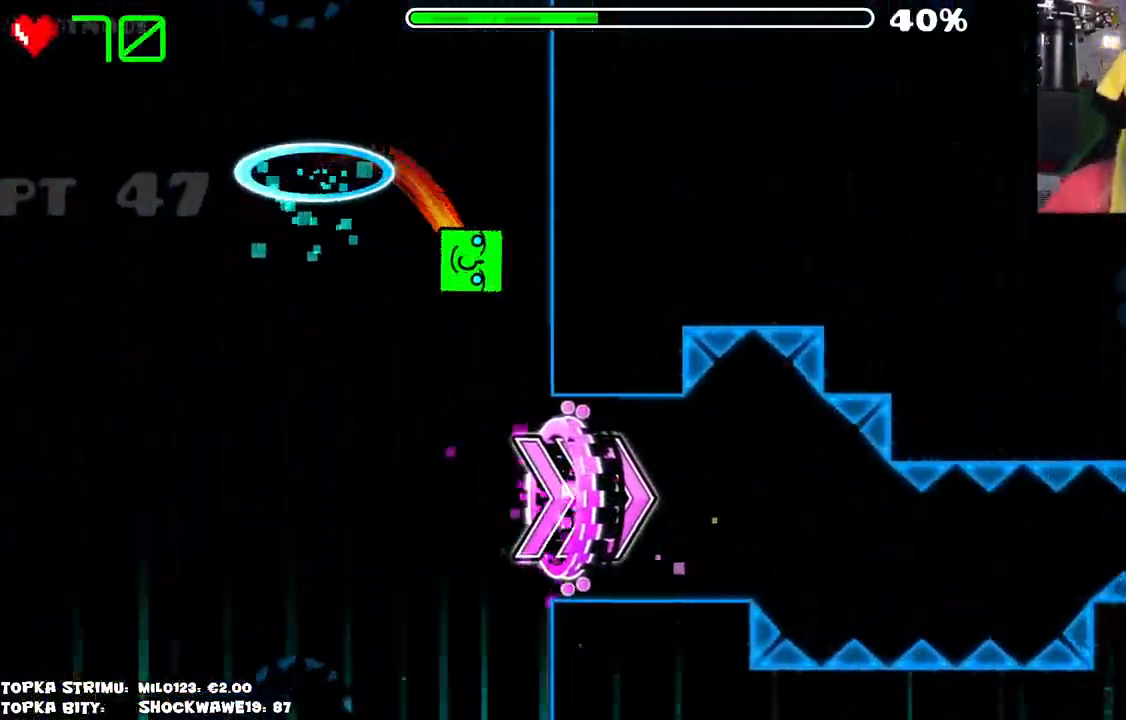
{"keys": [], "mouse": ["left"], "events": [[484, "mouse_left", "down"]]}
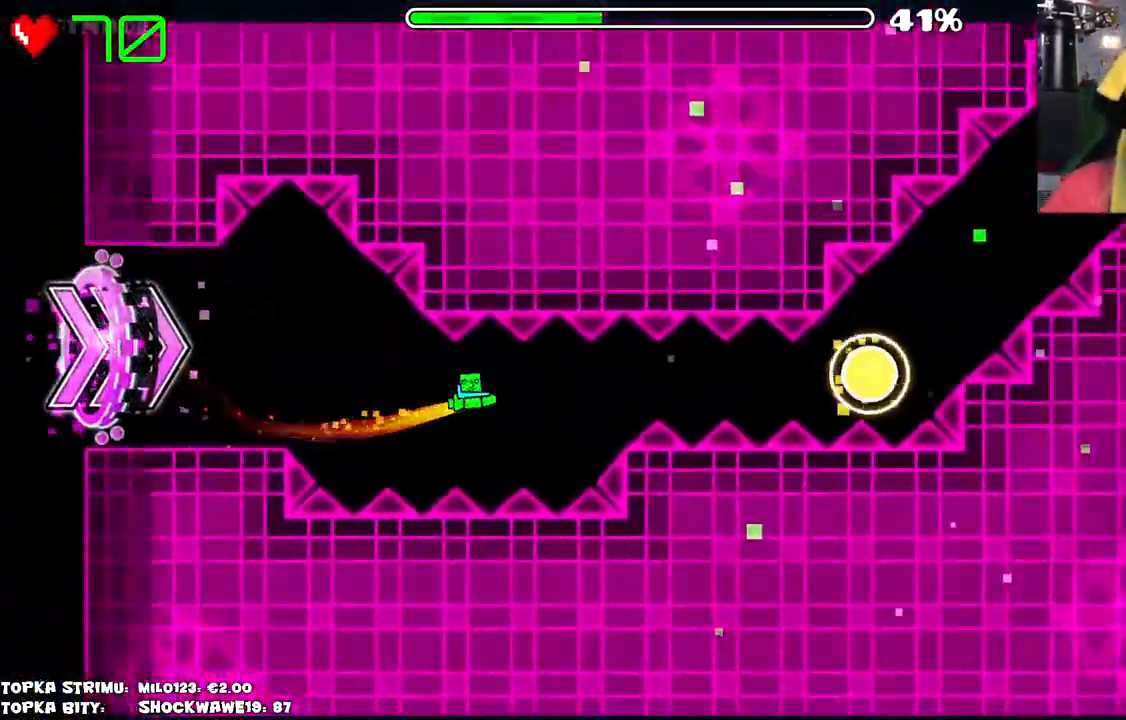
{"keys": [], "mouse": [], "events": [[117, "mouse_left", "up"], [367, "mouse_left", "down"], [450, "mouse_left", "up"]]}
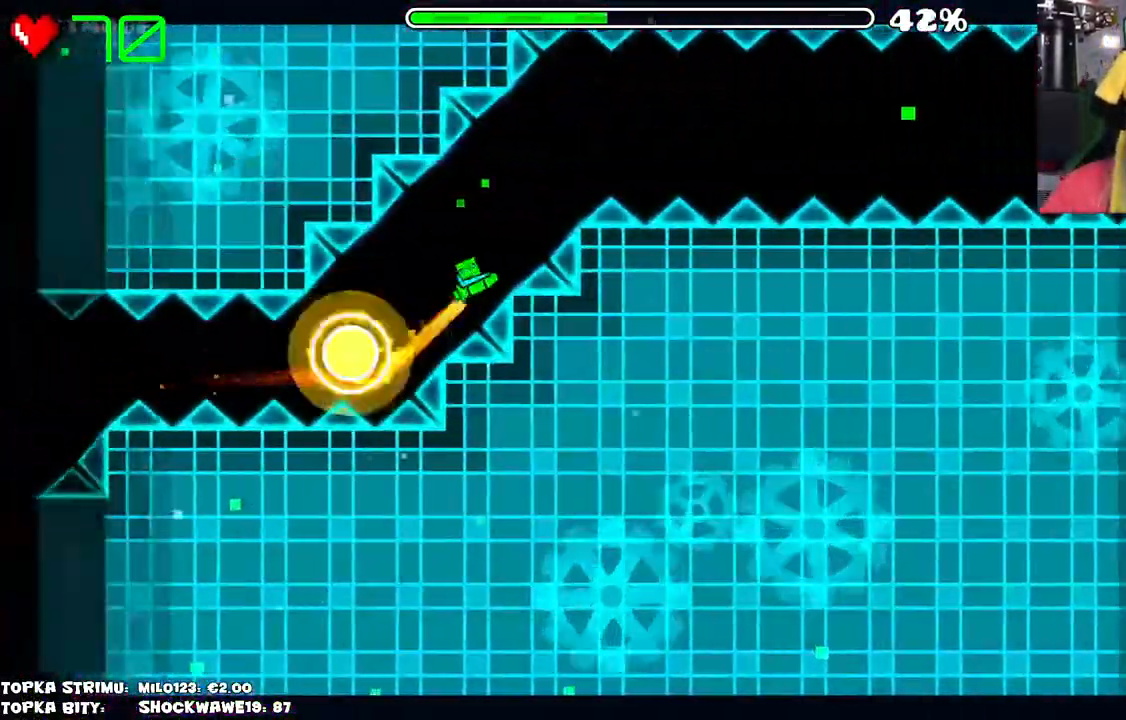
{"keys": [], "mouse": [], "events": [[50, "mouse_left", "down"], [100, "mouse_left", "up"]]}
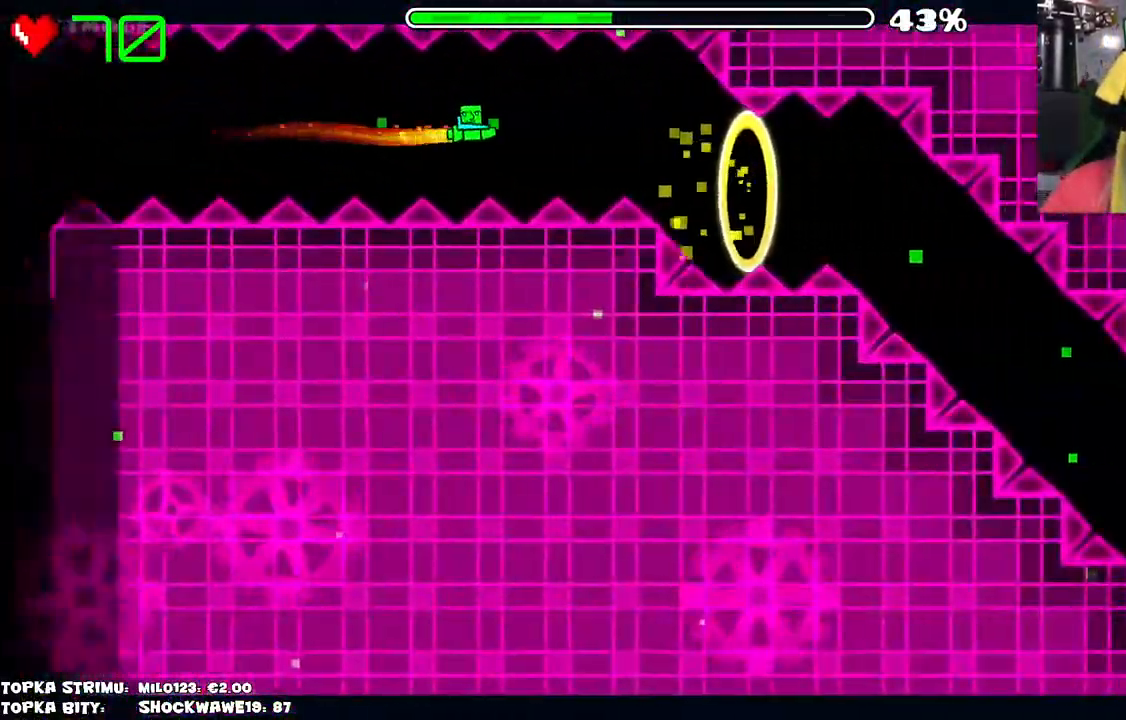
{"keys": [], "mouse": ["left"], "events": [[50, "mouse_left", "down"], [100, "mouse_left", "up"], [217, "mouse_left", "down"], [250, "mouse_left", "up"], [284, "mouse_left", "down"]]}
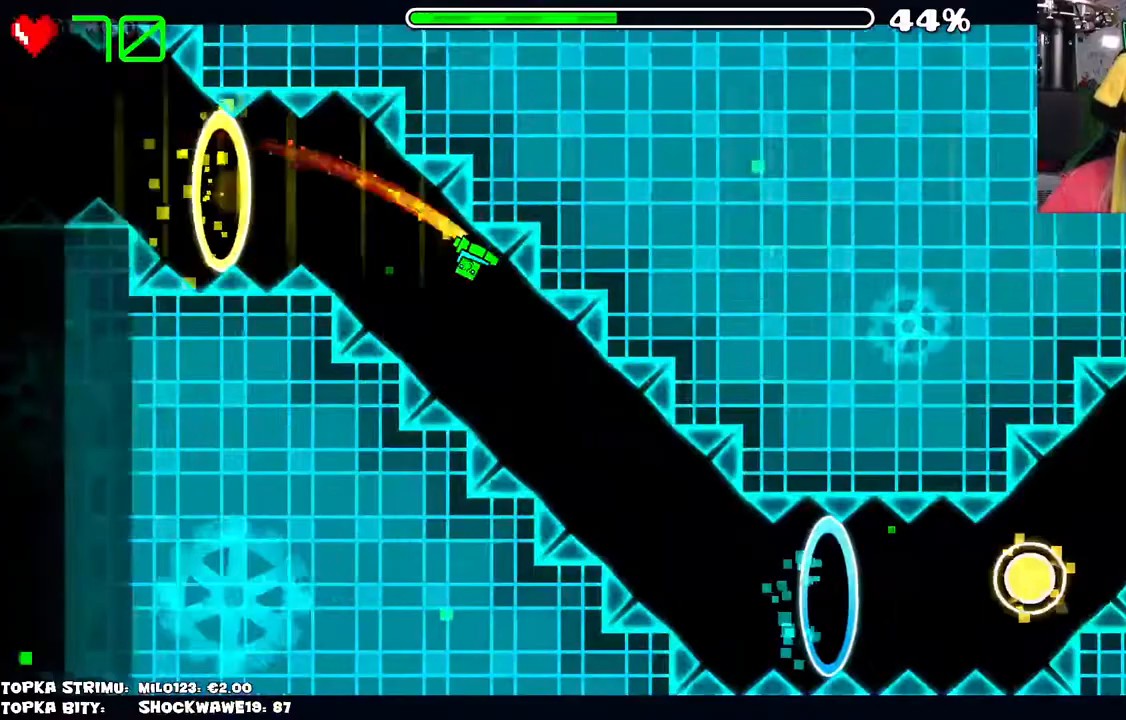
{"keys": [], "mouse": [], "events": [[317, "mouse_left", "up"]]}
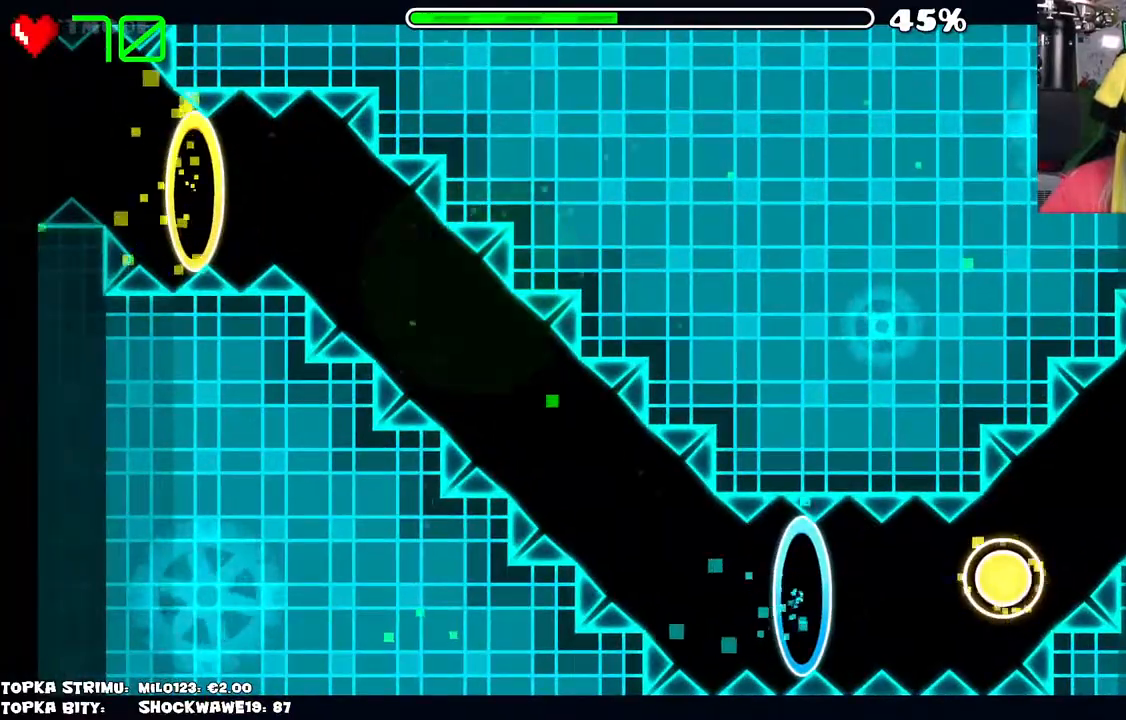
{"keys": [], "mouse": [], "events": []}
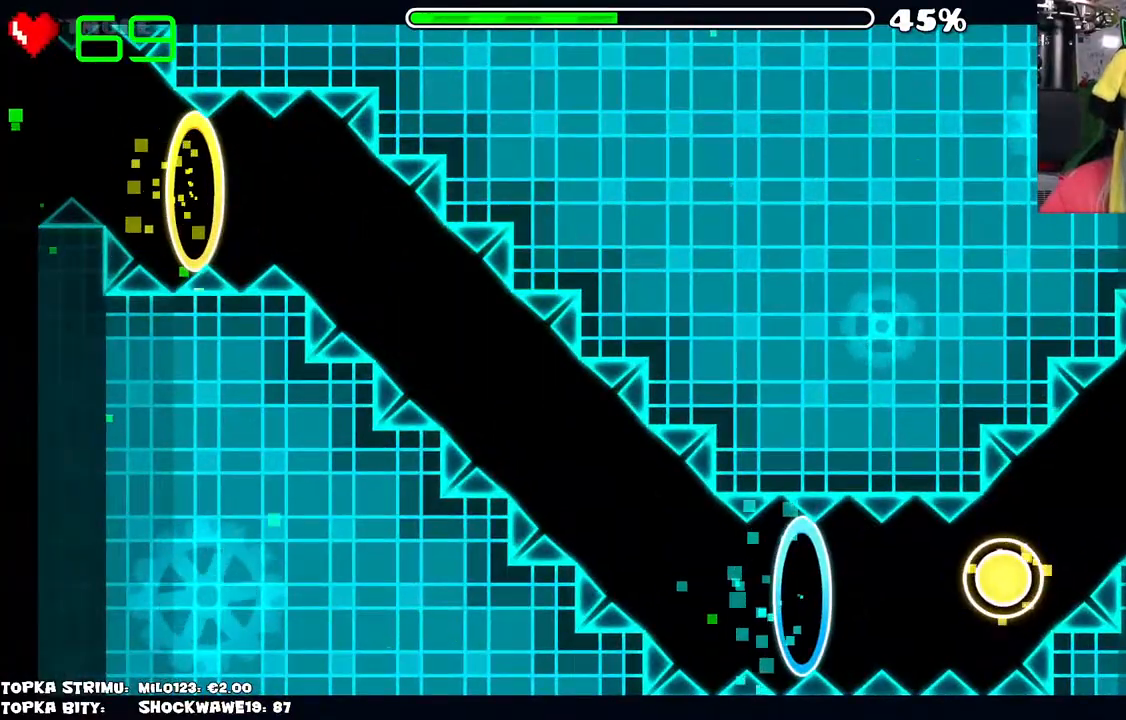
{"keys": [], "mouse": [], "events": []}
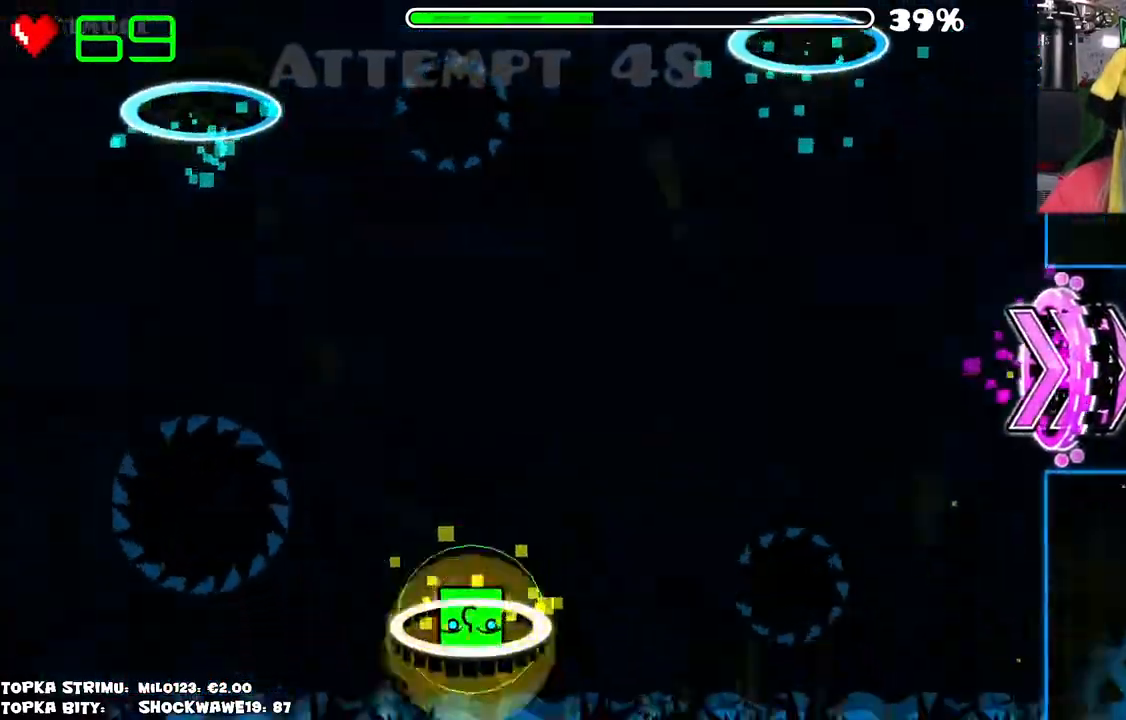
{"keys": [], "mouse": [], "events": []}
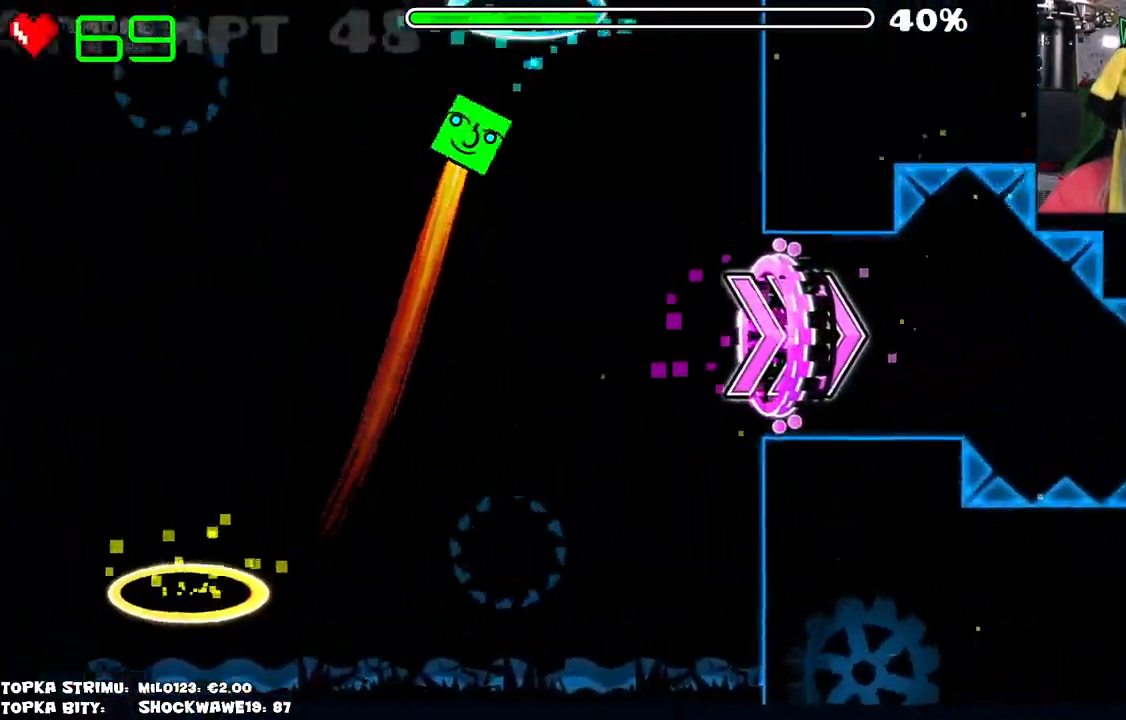
{"keys": [], "mouse": [], "events": []}
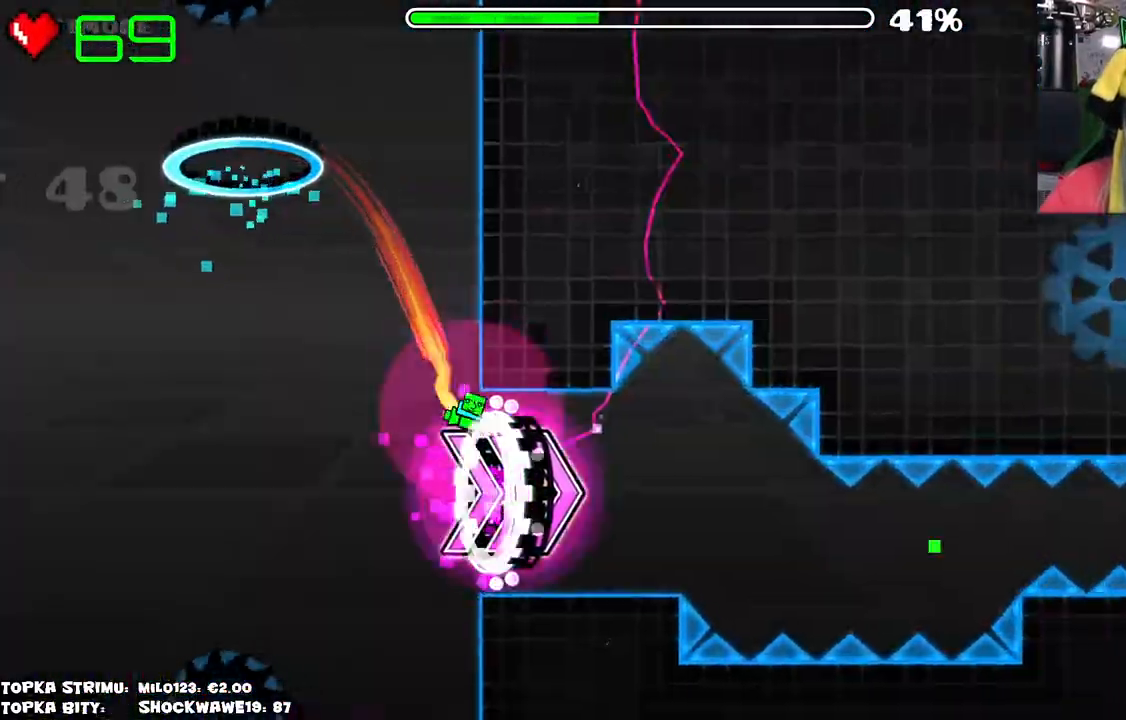
{"keys": [], "mouse": [], "events": [[350, "mouse_left", "down"], [434, "mouse_left", "up"]]}
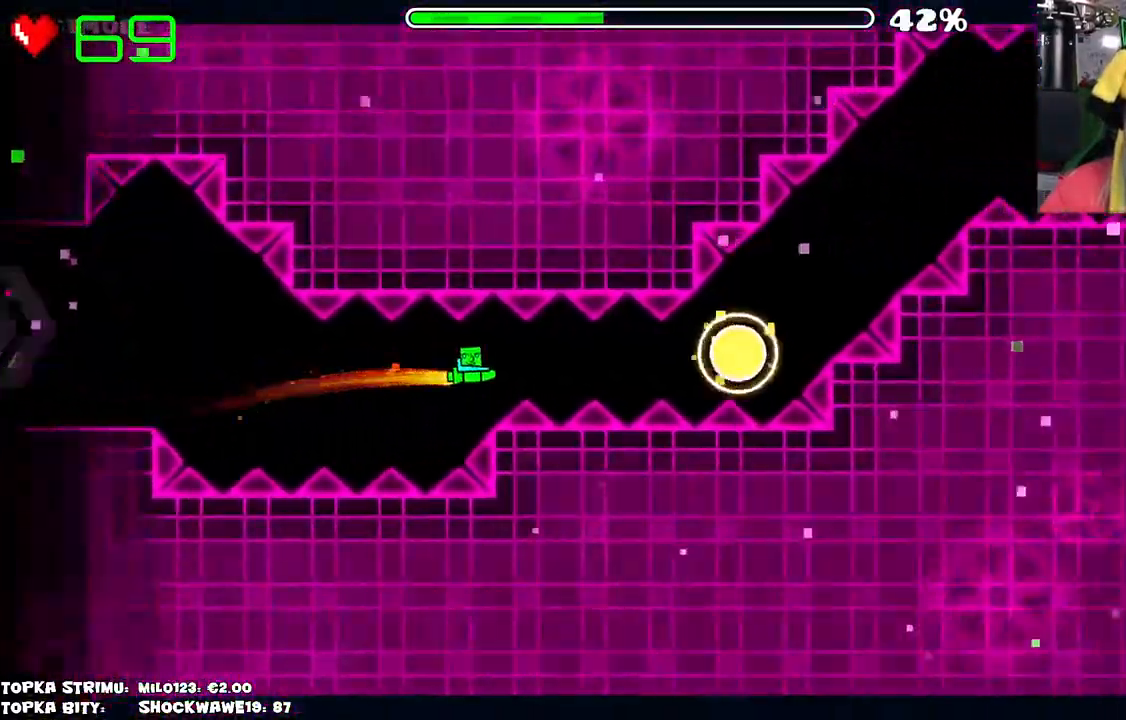
{"keys": [], "mouse": [], "events": [[134, "mouse_left", "down"], [217, "mouse_left", "up"], [400, "mouse_left", "down"], [450, "mouse_left", "up"]]}
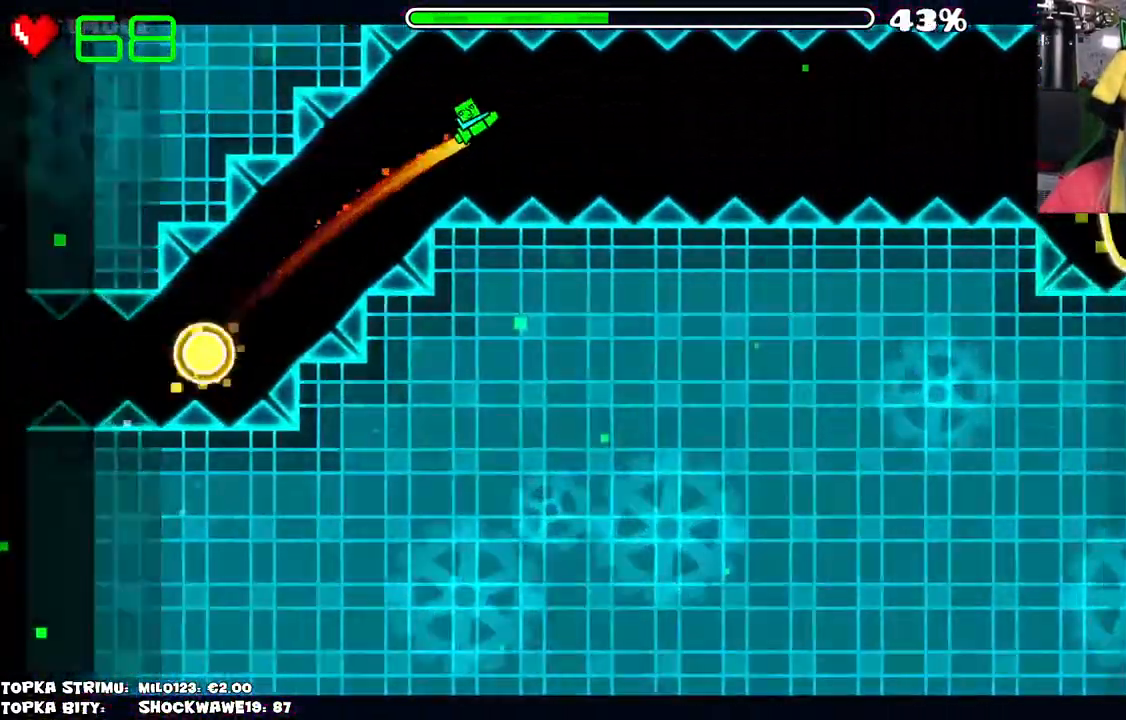
{"keys": [], "mouse": ["left"], "events": [[450, "mouse_left", "down"]]}
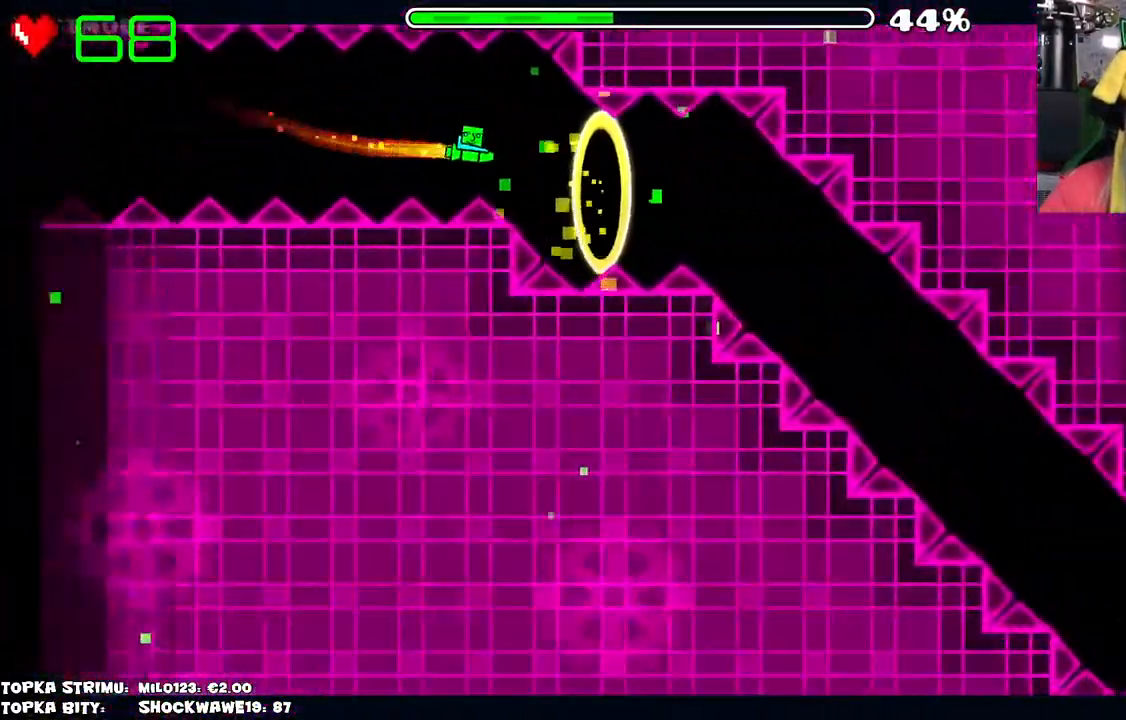
{"keys": [], "mouse": ["left"], "events": [[117, "mouse_left", "up"], [250, "mouse_left", "down"]]}
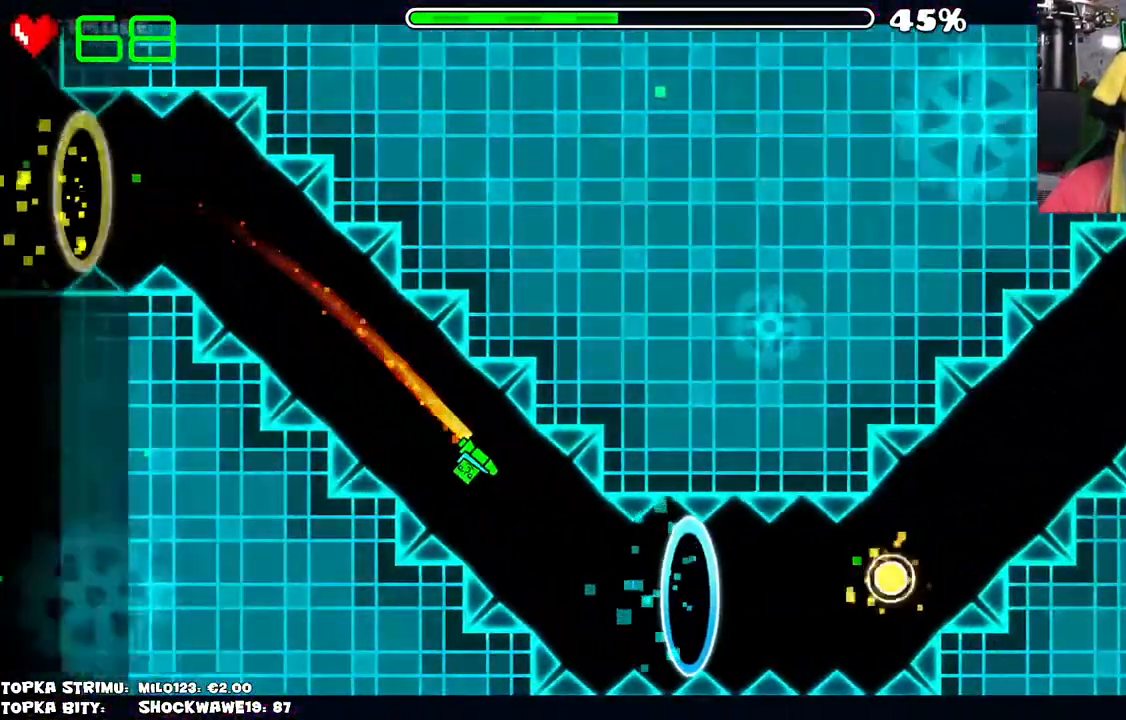
{"keys": [], "mouse": [], "events": [[117, "mouse_left", "up"], [267, "mouse_left", "down"], [450, "mouse_left", "up"]]}
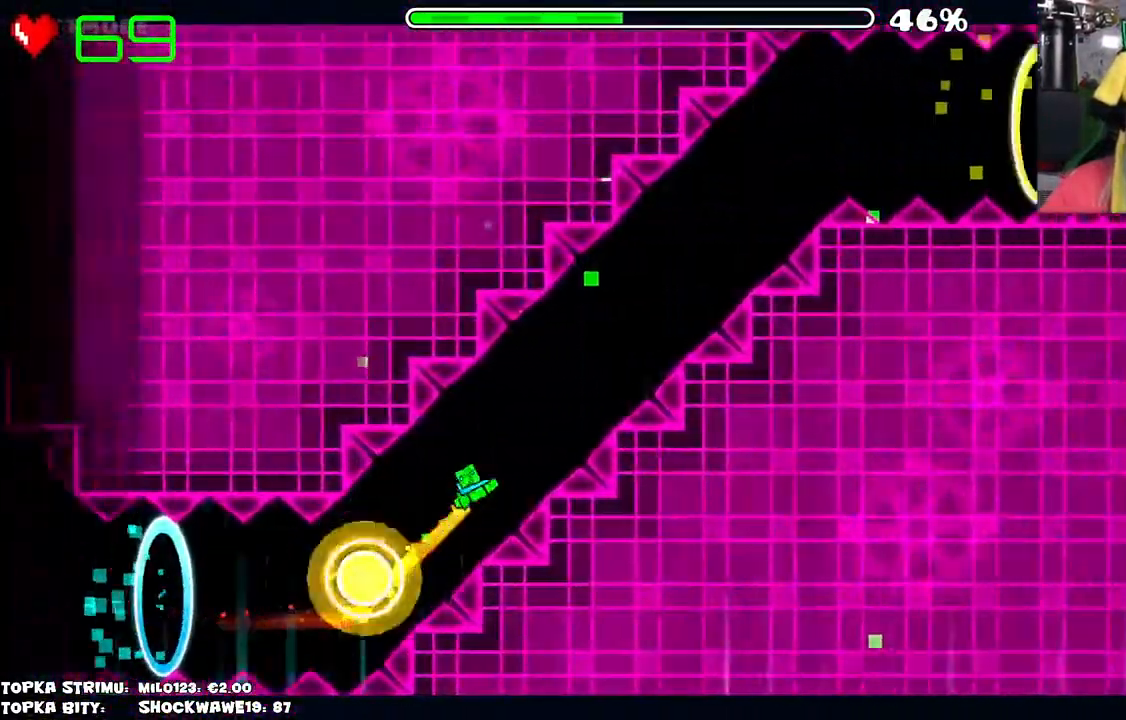
{"keys": [], "mouse": [], "events": [[50, "mouse_left", "down"], [284, "mouse_left", "up"]]}
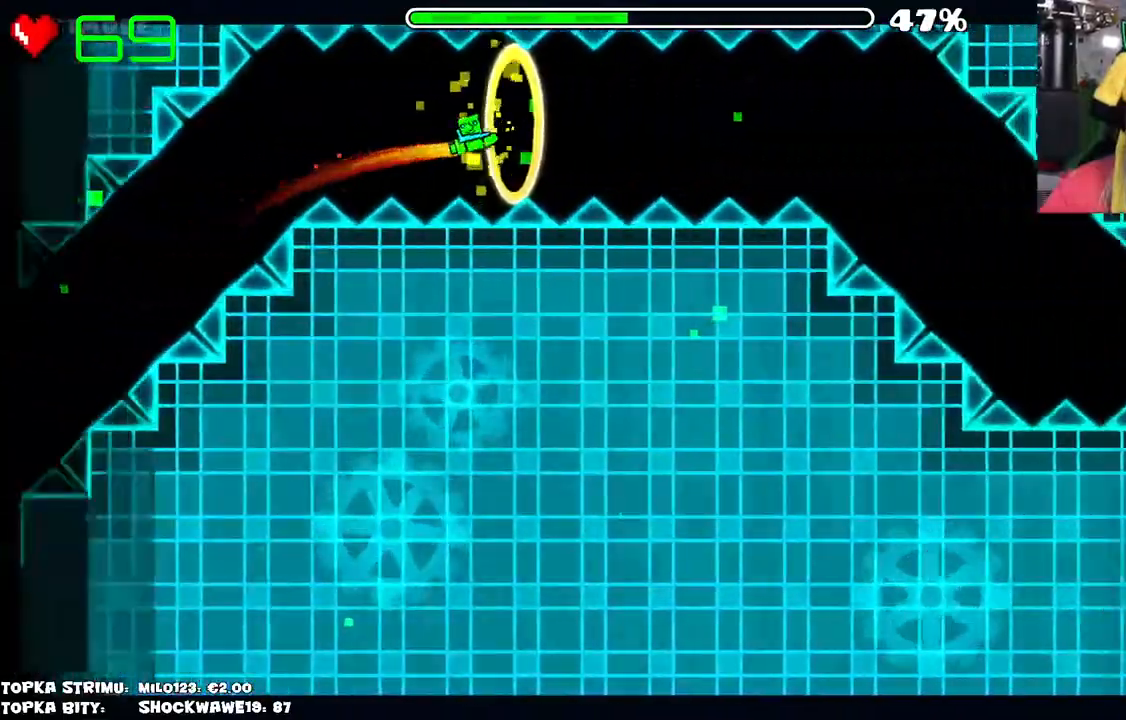
{"keys": [], "mouse": ["left"], "events": [[200, "mouse_left", "down"], [300, "mouse_left", "up"], [334, "mouse_left", "down"]]}
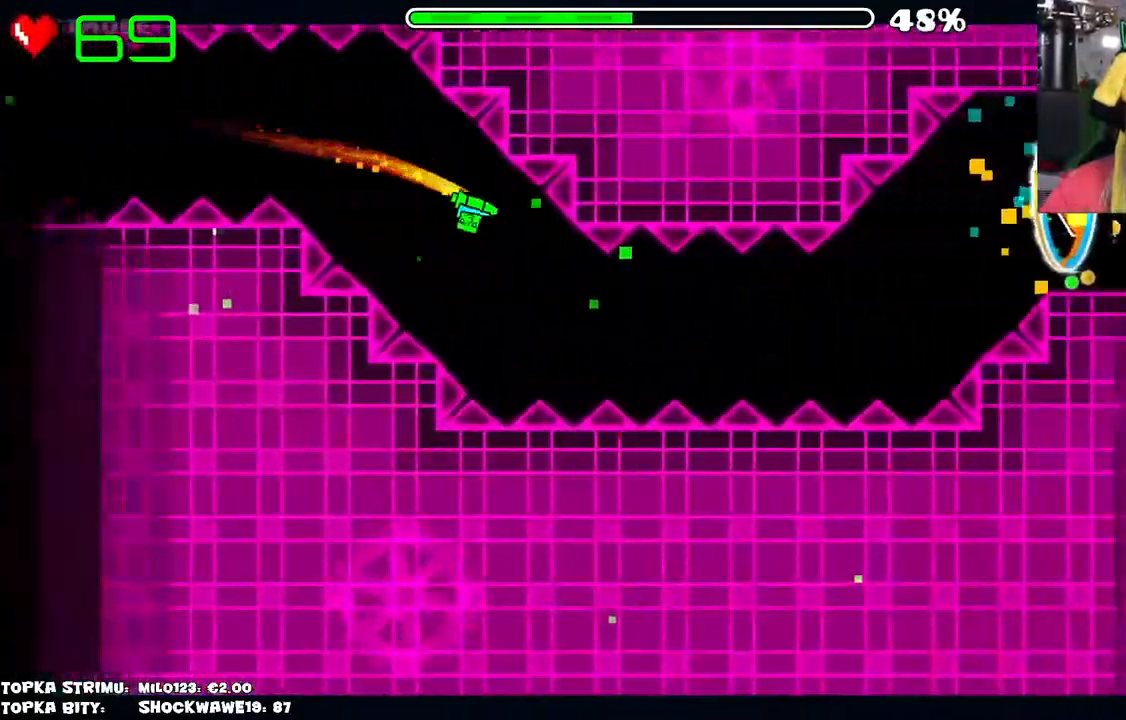
{"keys": [], "mouse": [], "events": [[167, "mouse_left", "up"]]}
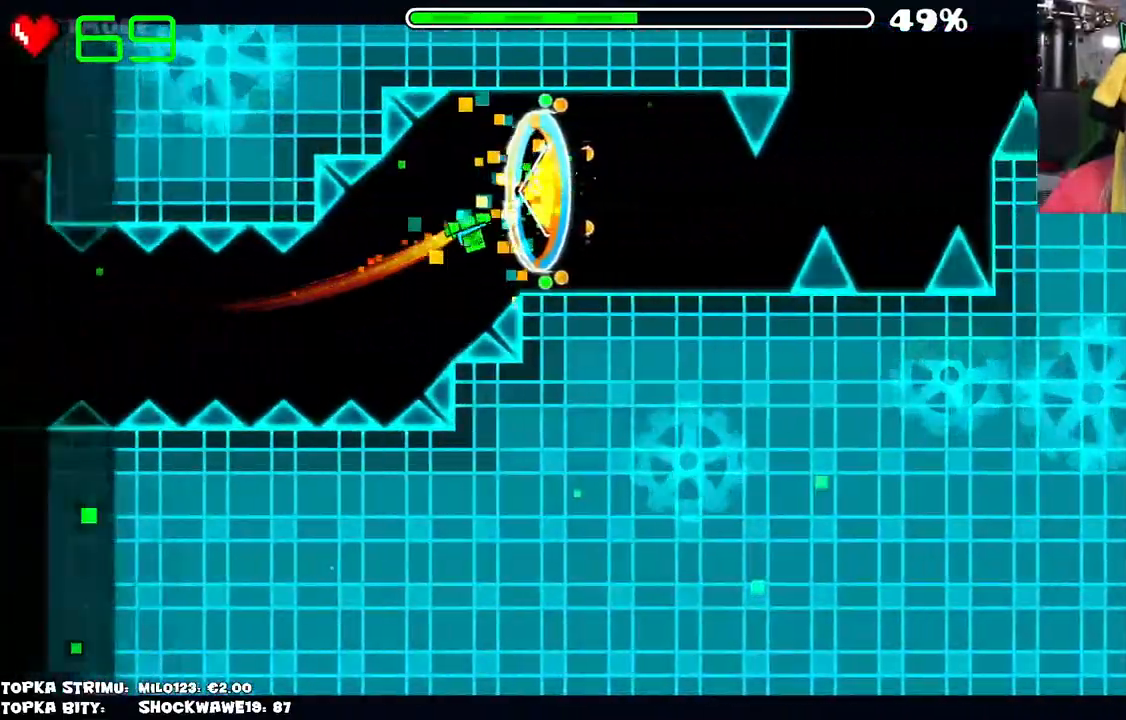
{"keys": [], "mouse": [], "events": []}
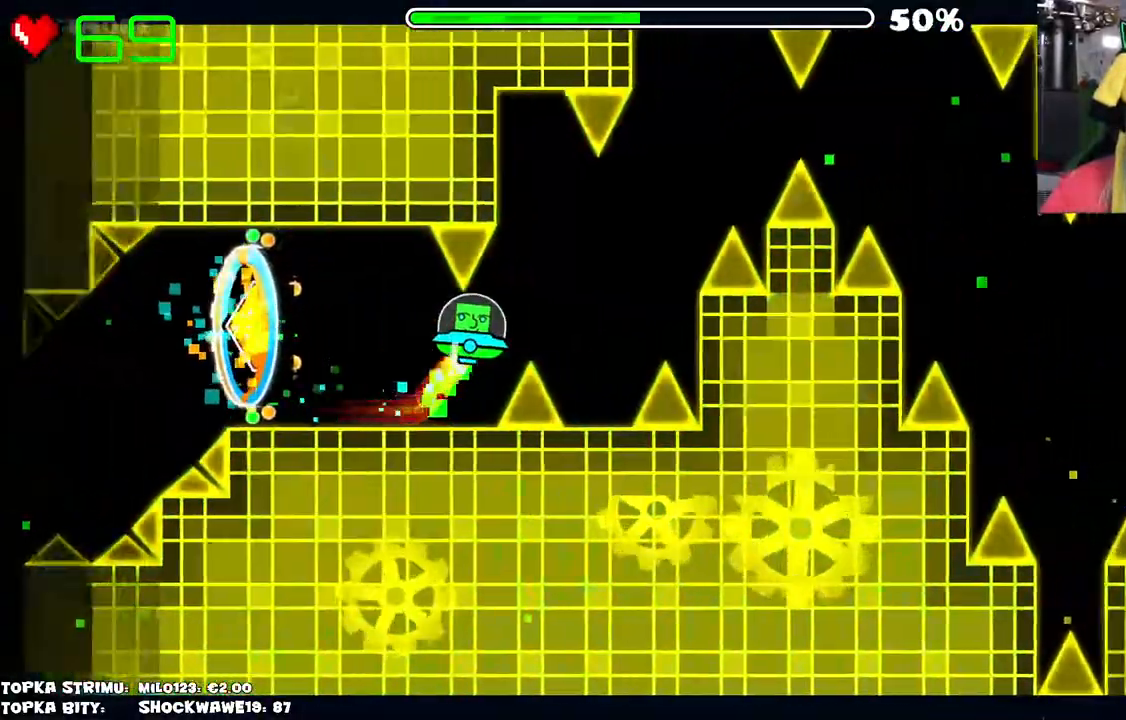
{"keys": [], "mouse": ["left"], "events": [[67, "mouse_left", "down"], [100, "mouse_left", "up"], [434, "mouse_left", "down"]]}
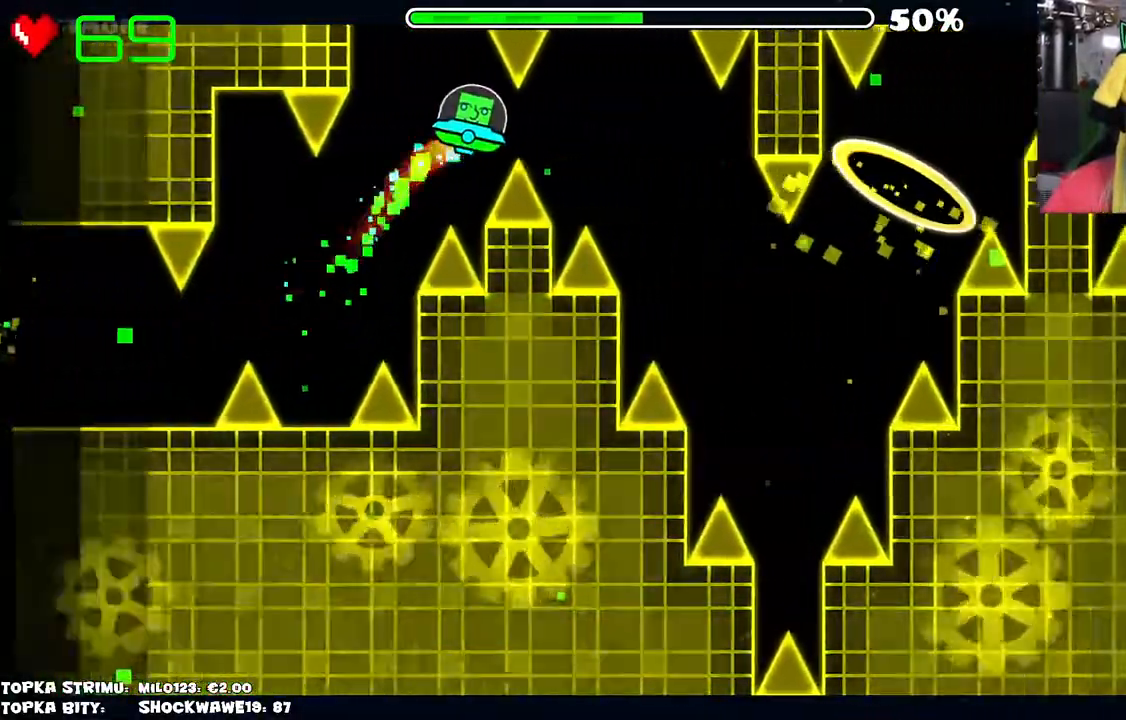
{"keys": [], "mouse": [], "events": [[34, "mouse_left", "up"]]}
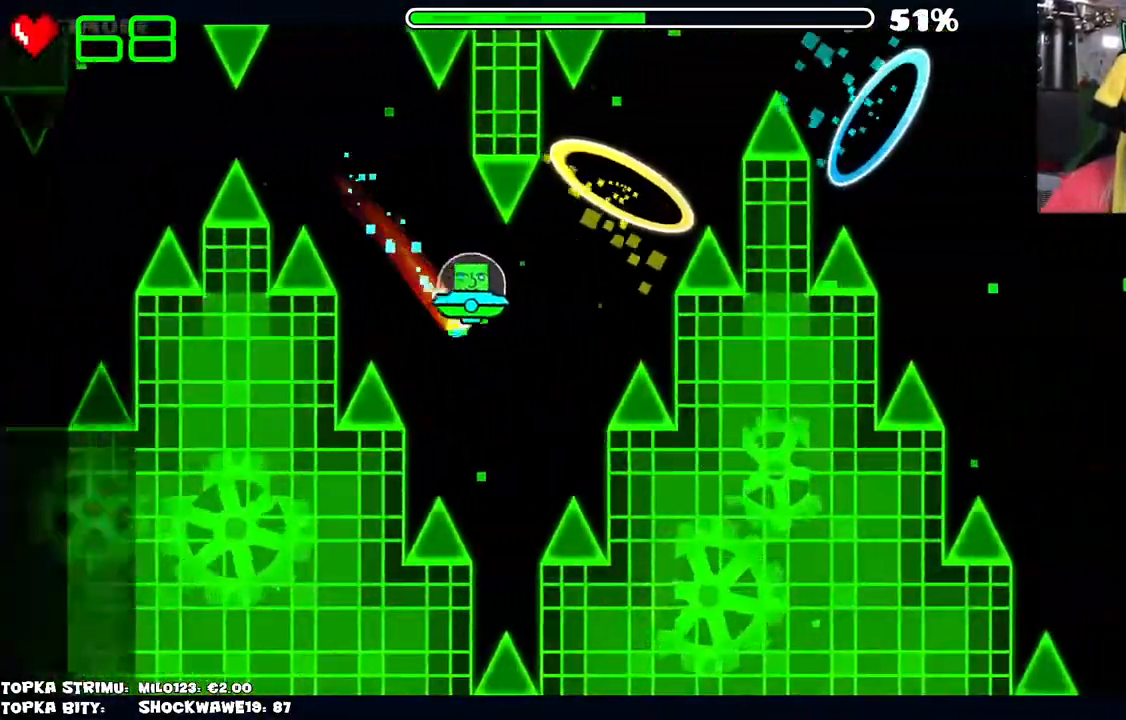
{"keys": [], "mouse": [], "events": [[134, "mouse_left", "down"], [184, "mouse_left", "up"], [234, "mouse_left", "down"], [284, "mouse_left", "up"]]}
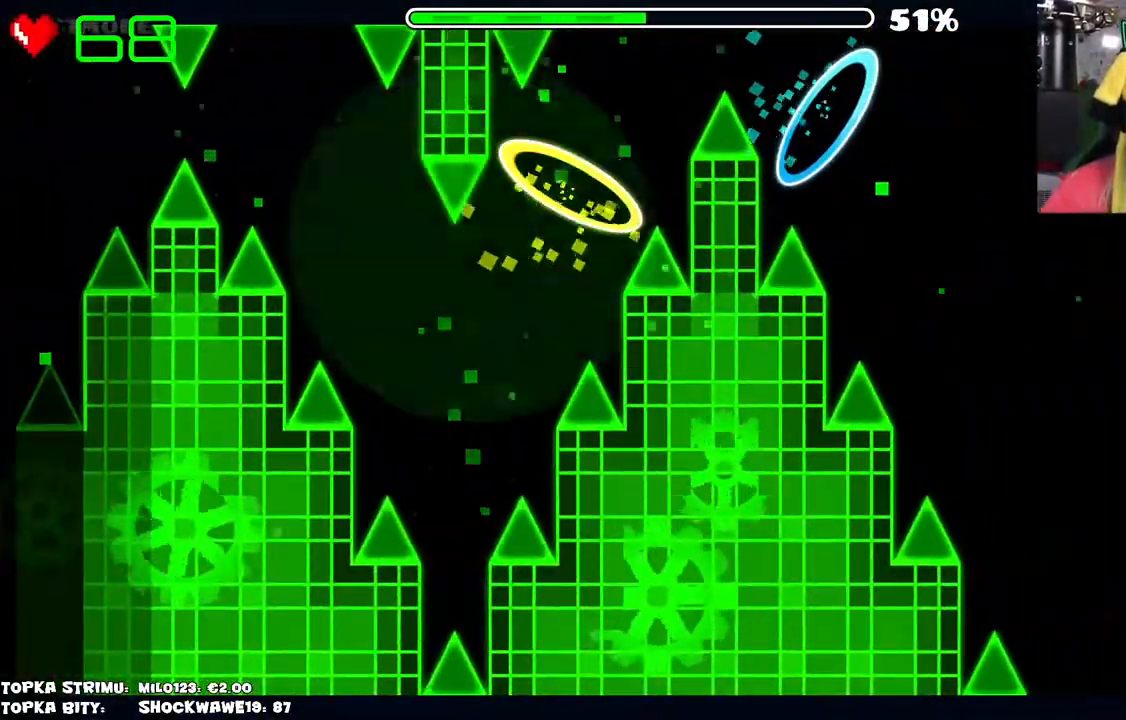
{"keys": [], "mouse": [], "events": []}
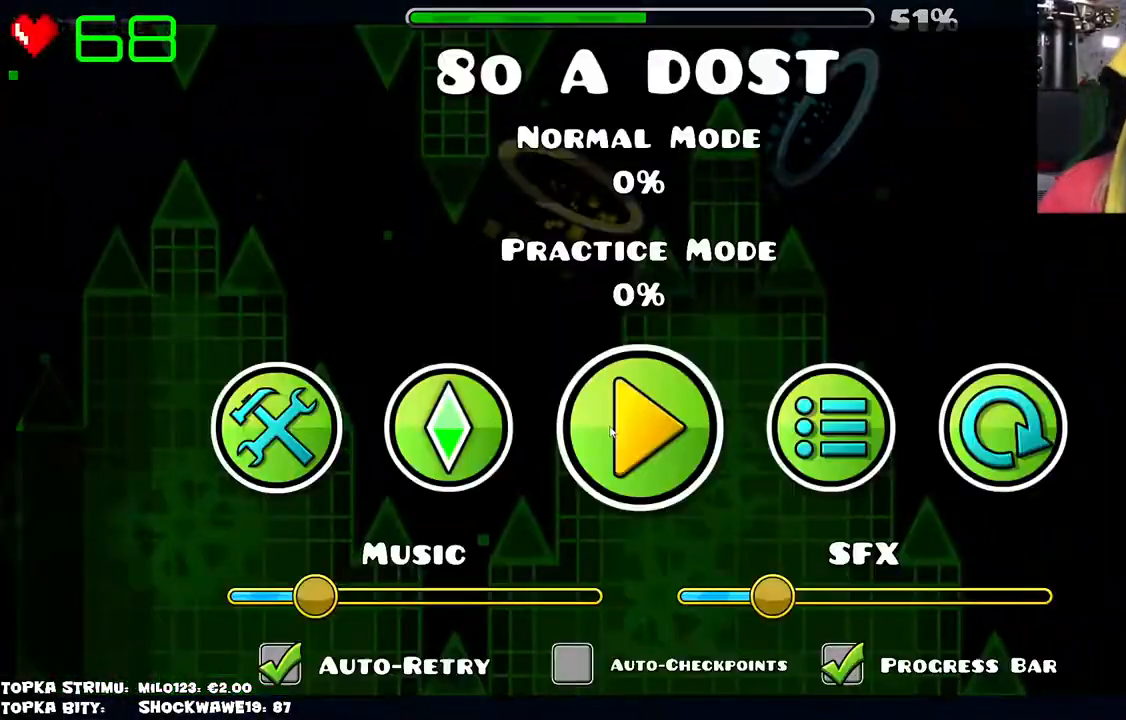
{"keys": [], "mouse": [], "events": []}
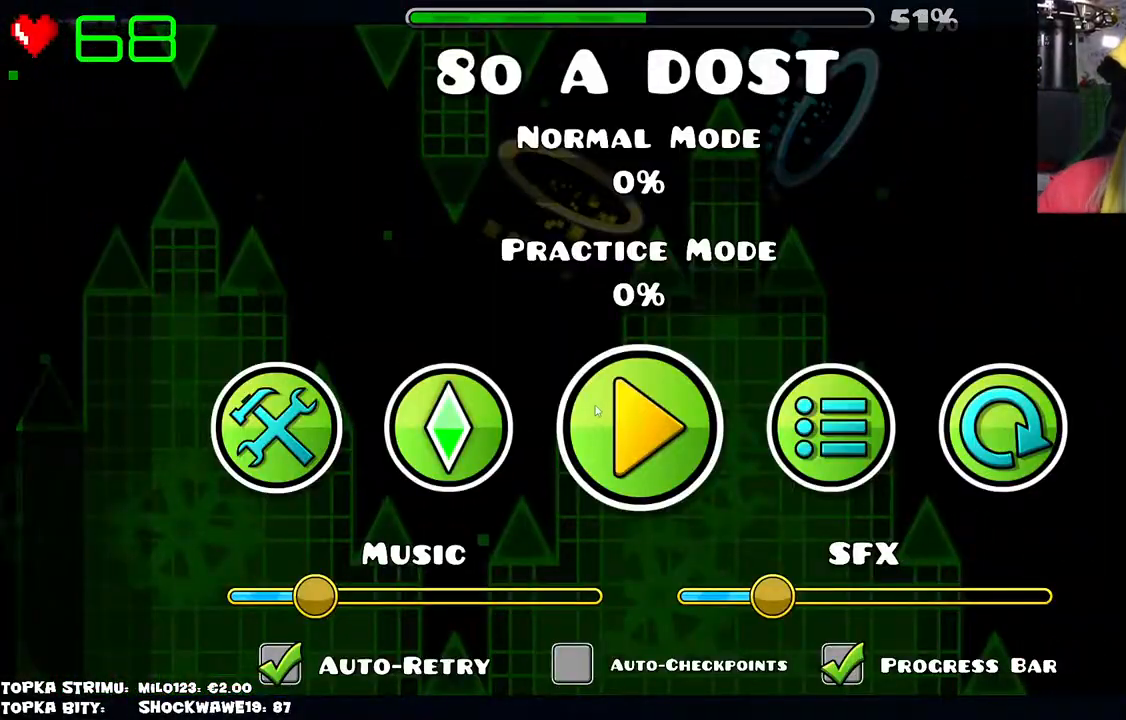
{"keys": [], "mouse": [], "events": []}
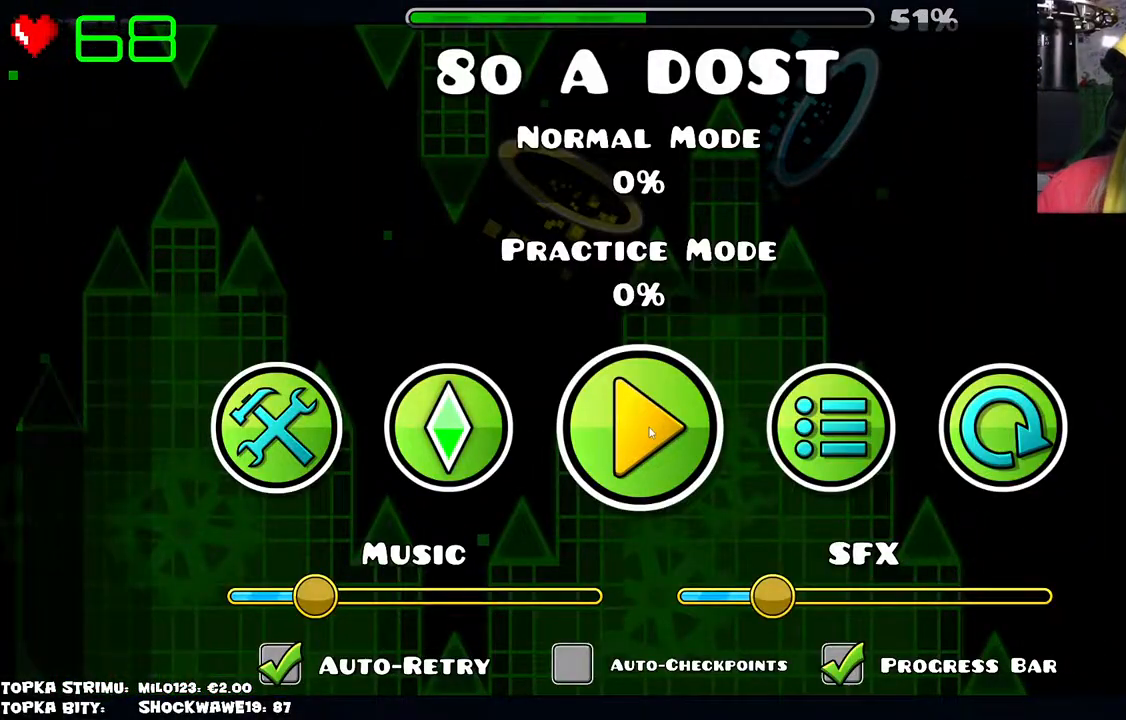
{"keys": [], "mouse": [], "events": []}
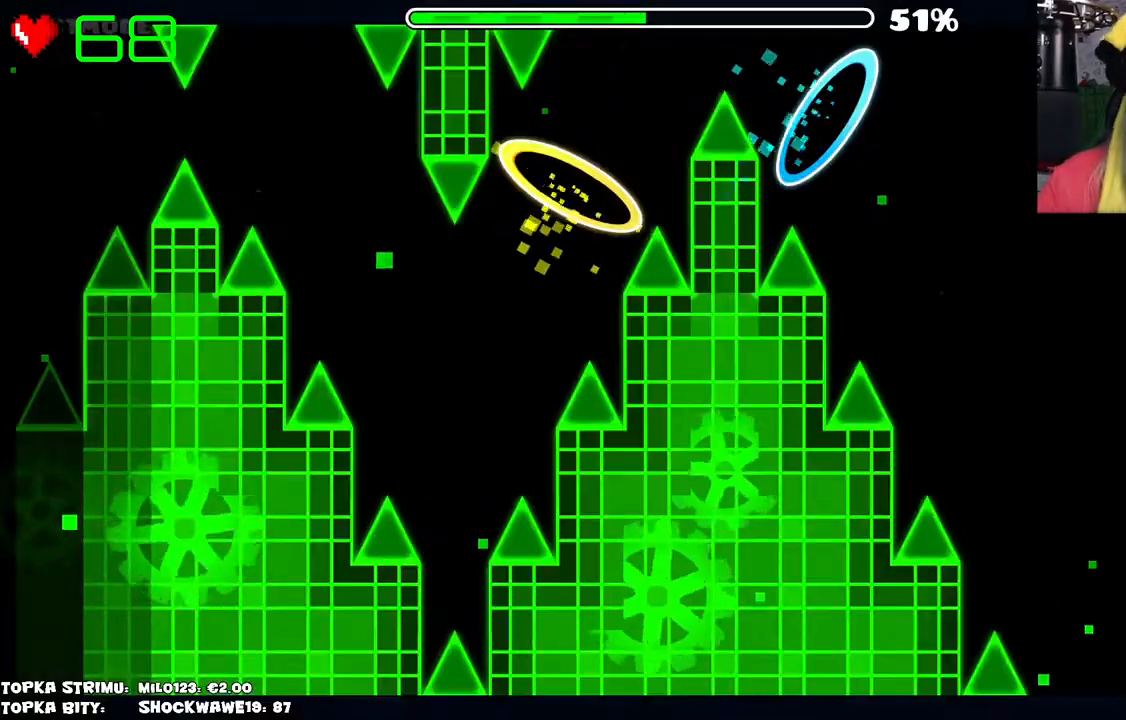
{"keys": [], "mouse": [], "events": []}
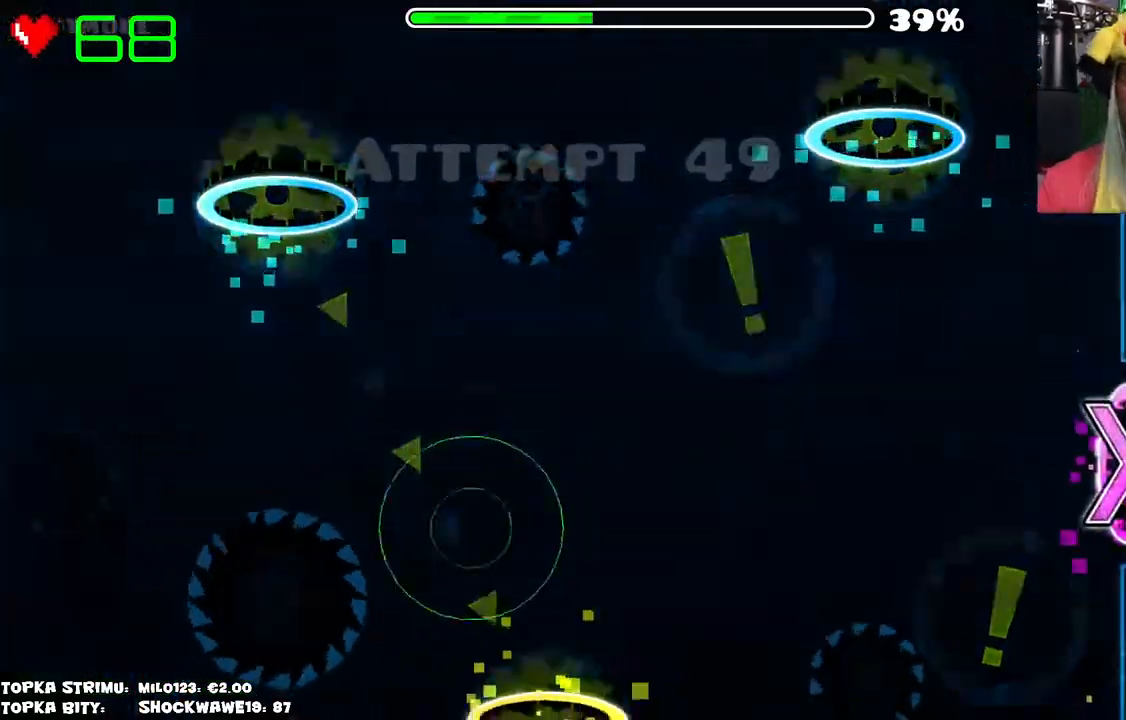
{"keys": [], "mouse": [], "events": []}
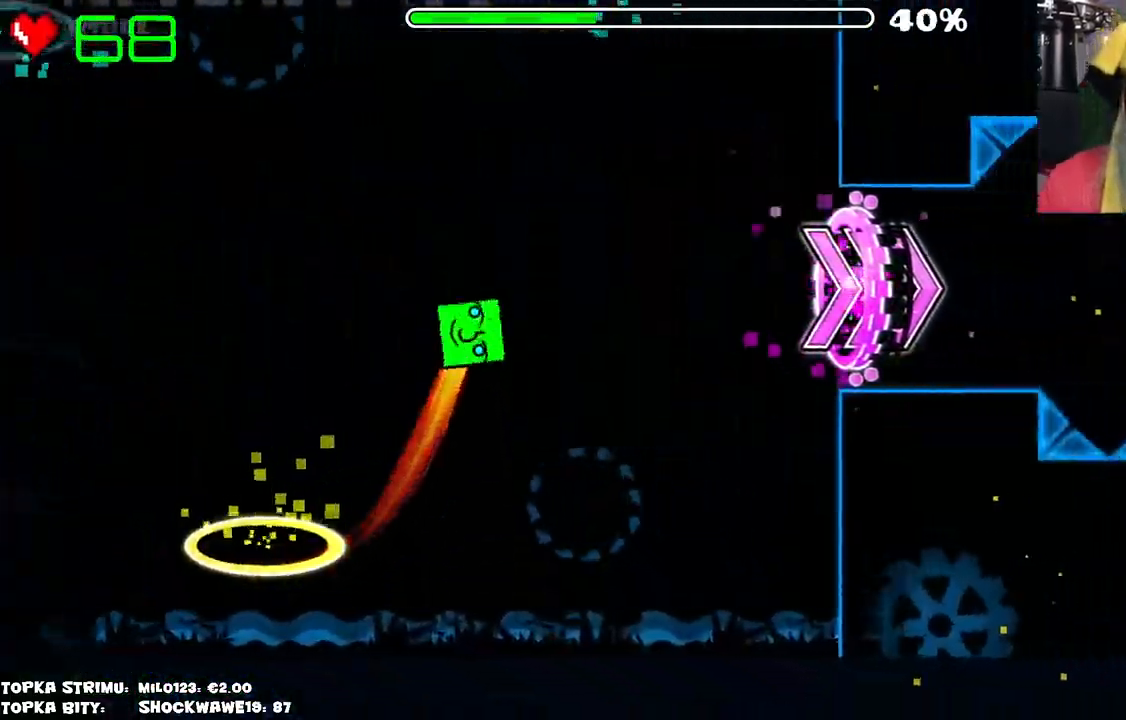
{"keys": [], "mouse": [], "events": []}